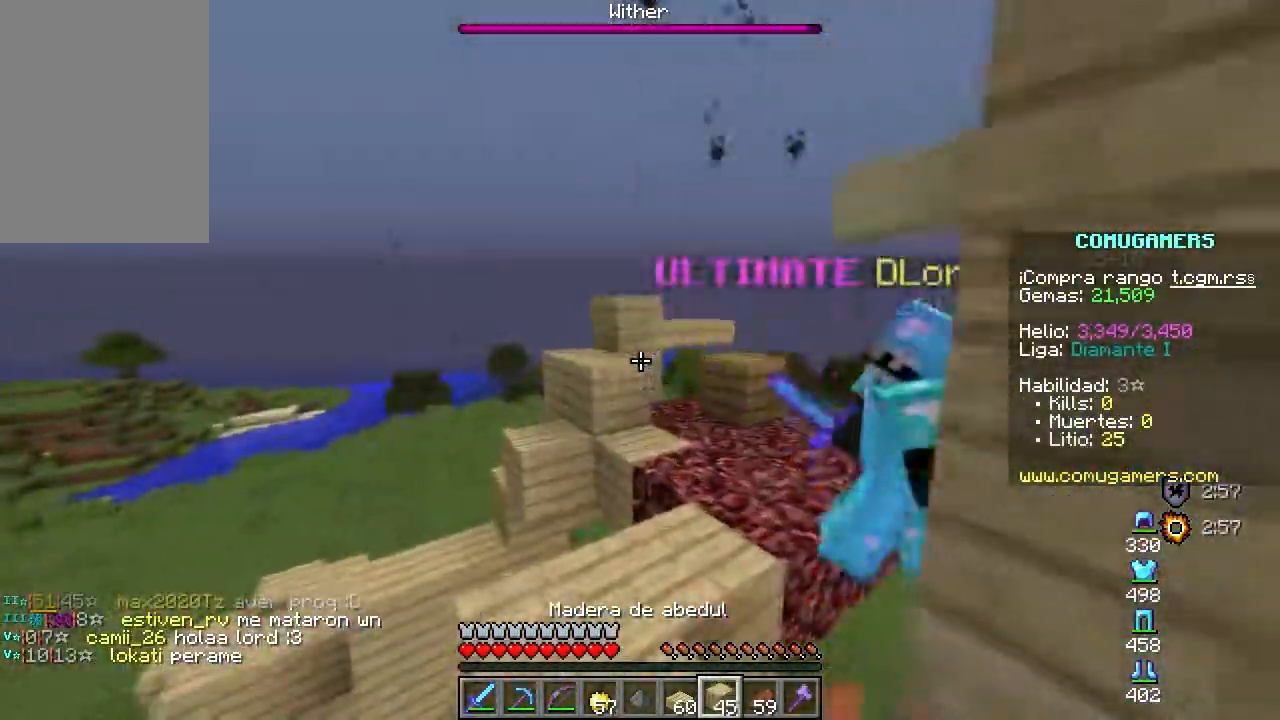
Gameplay with keyboard and mouse; each line is a JSON object with the keys and mouse buttons held at the frame after it. "events" lists presses ("down") and releases ("up") of "a", "d", "s", "space", "w", "mouse_left" and "mouse_right" between this image and that frame as [ms after this image, input, new state], when the widget could be followed in between. "mouse_left", "mouse_right" = the "left", "right" buttons of the "mouse" list. No other keys are recorded. Fast repeated clicks can show as one long hold. Mouse movement is not recorded.
{"keys": [], "mouse": ["left", "right"], "events": [[167, "a", "down"], [284, "a", "up"], [451, "mouse_right", "down"], [467, "mouse_left", "down"], [467, "w", "up"]]}
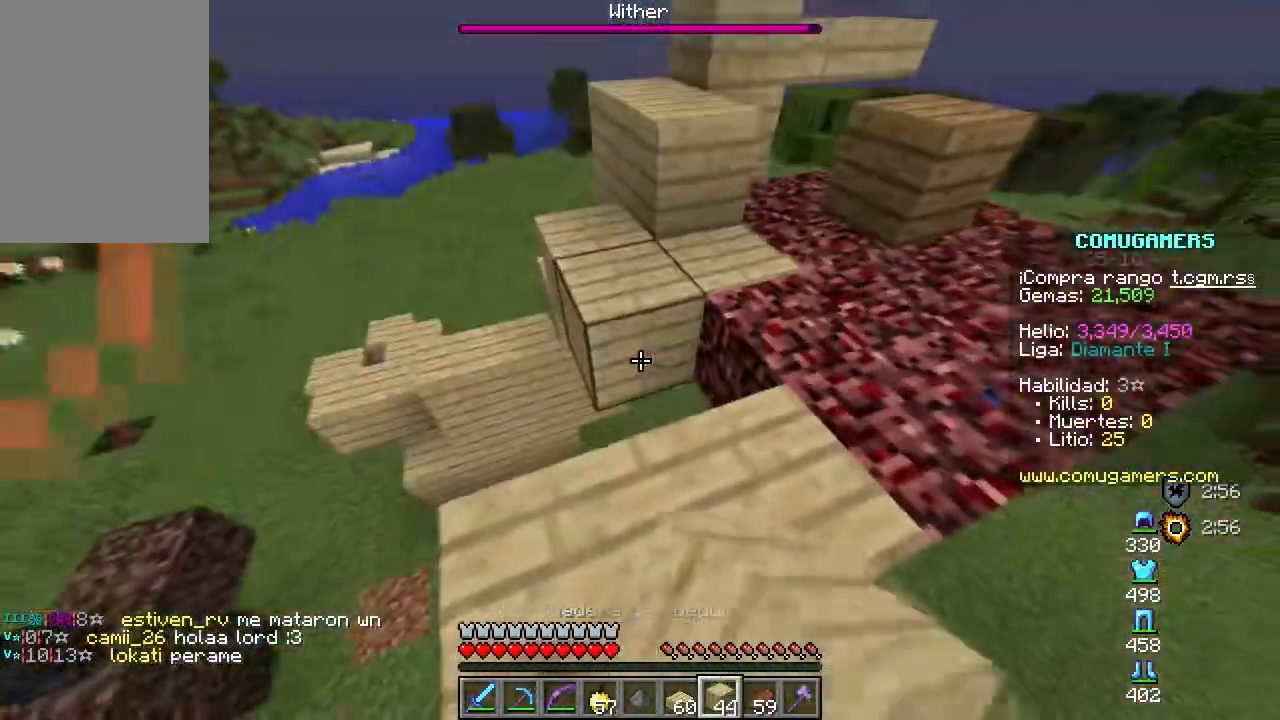
{"keys": ["a", "s"], "mouse": [], "events": [[67, "mouse_left", "up"], [83, "mouse_right", "up"], [167, "a", "down"], [200, "s", "down"], [333, "mouse_left", "down"], [333, "mouse_right", "down"], [450, "mouse_left", "up"], [450, "mouse_right", "up"]]}
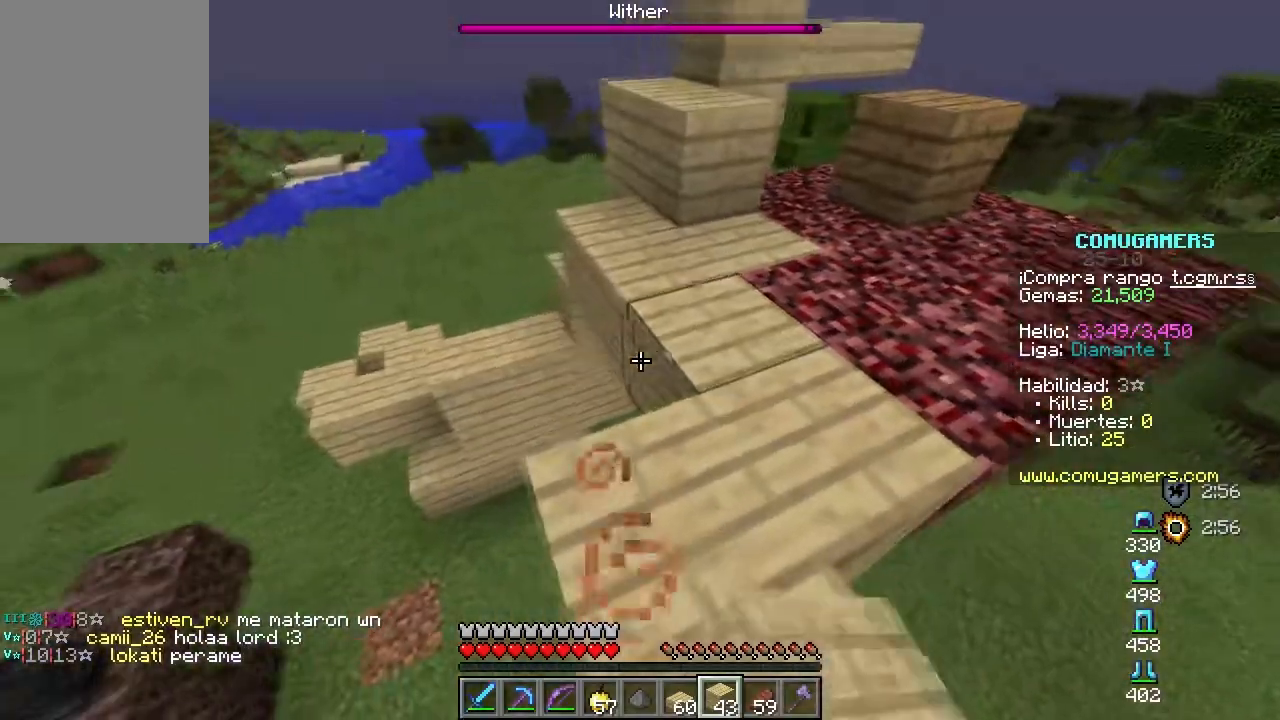
{"keys": [], "mouse": [], "events": [[67, "s", "up"], [117, "mouse_right", "down"], [134, "mouse_left", "down"], [284, "mouse_left", "up"], [284, "mouse_right", "up"], [334, "a", "up"], [334, "mouse_right", "down"], [367, "mouse_left", "down"], [484, "mouse_left", "up"], [484, "mouse_right", "up"]]}
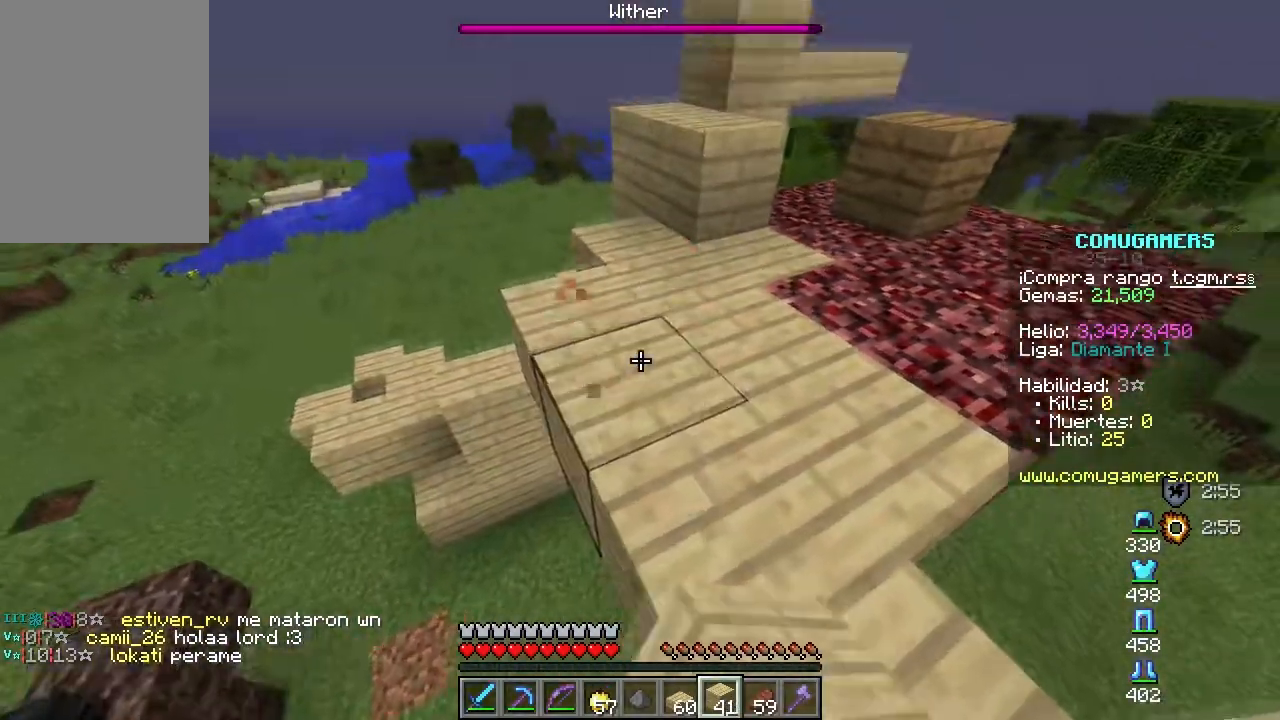
{"keys": ["w"], "mouse": ["left", "right"], "events": [[16, "w", "down"], [400, "mouse_left", "down"], [400, "mouse_right", "down"]]}
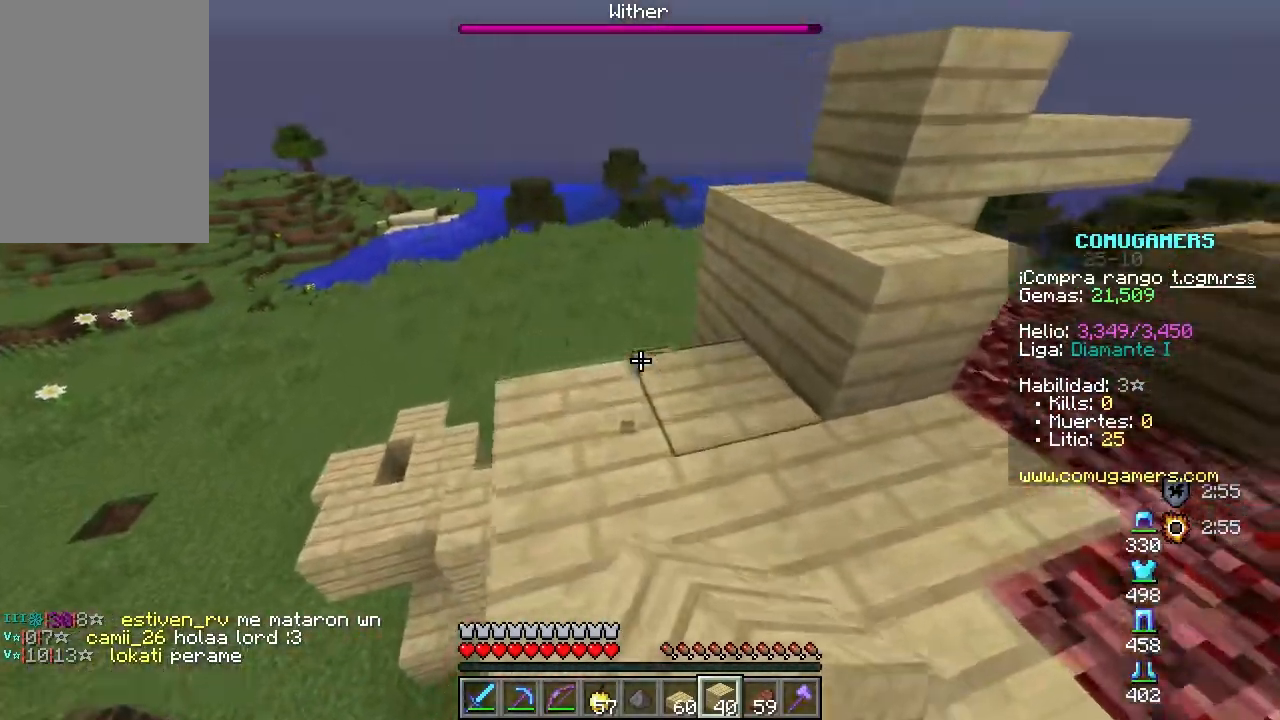
{"keys": ["space", "w"], "mouse": [], "events": [[67, "mouse_left", "up"], [84, "mouse_right", "up"], [467, "space", "down"]]}
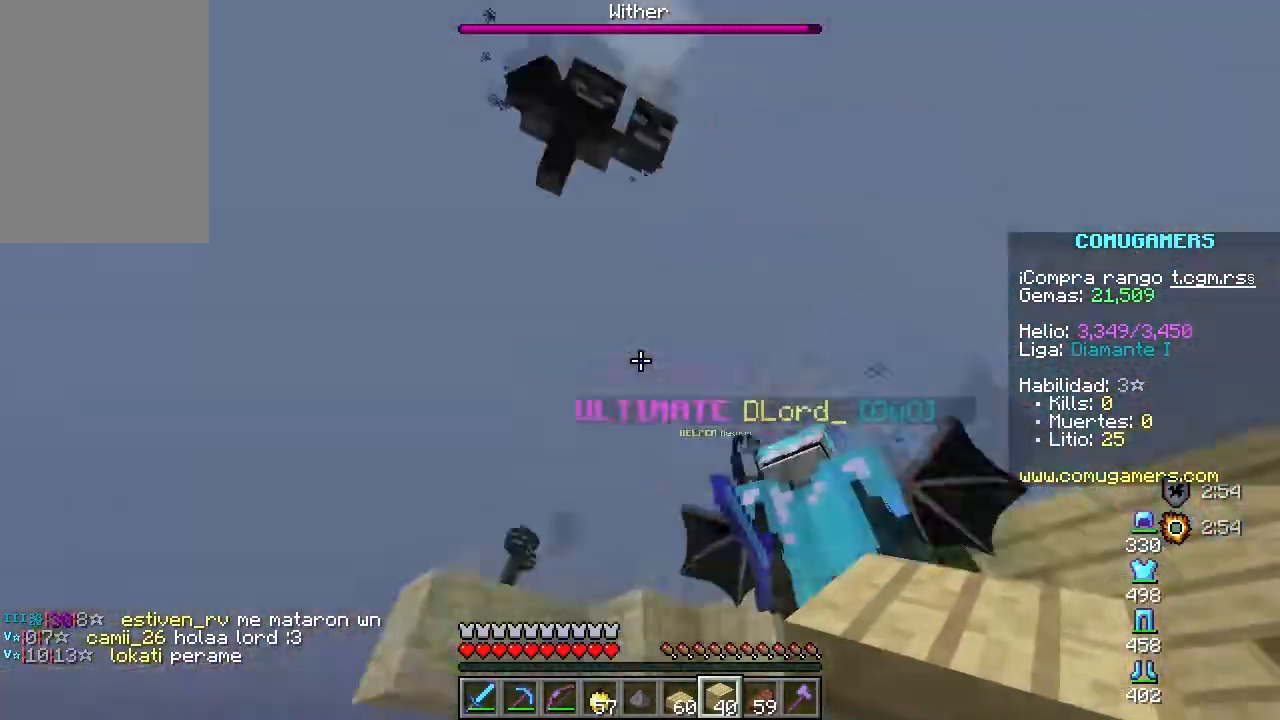
{"keys": ["a"], "mouse": [], "events": [[16, "a", "down"], [117, "space", "up"], [167, "w", "up"]]}
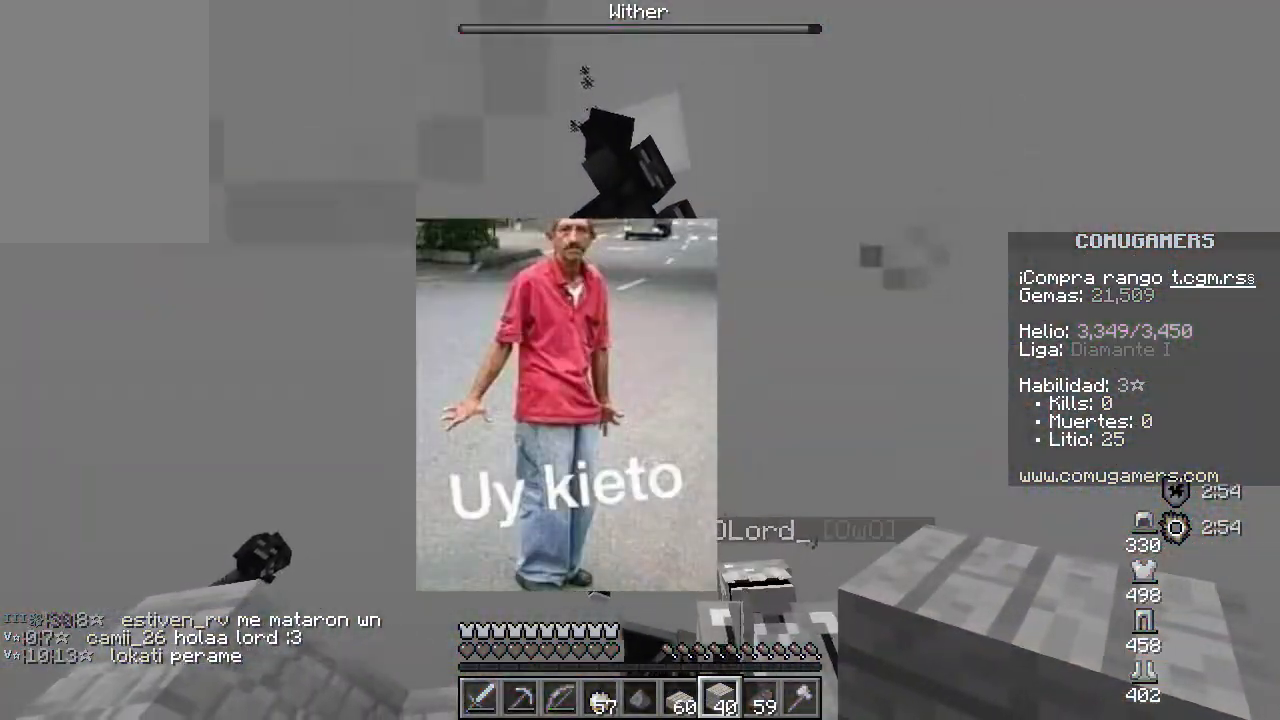
{"keys": ["a", "space"], "mouse": [], "events": [[267, "space", "down"], [367, "w", "down"], [484, "w", "up"]]}
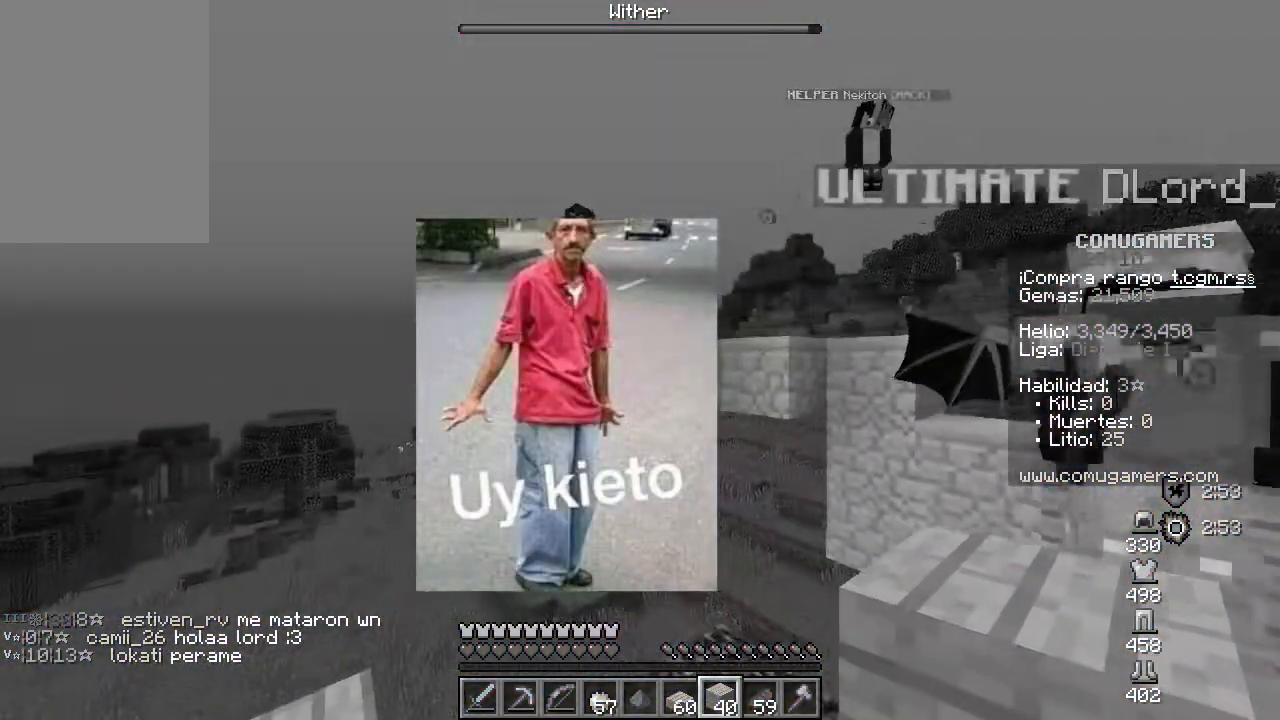
{"keys": ["w"], "mouse": [], "events": [[16, "space", "up"], [217, "w", "down"], [383, "mouse_left", "down"], [383, "mouse_right", "down"], [434, "a", "up"], [484, "mouse_left", "up"], [484, "mouse_right", "up"]]}
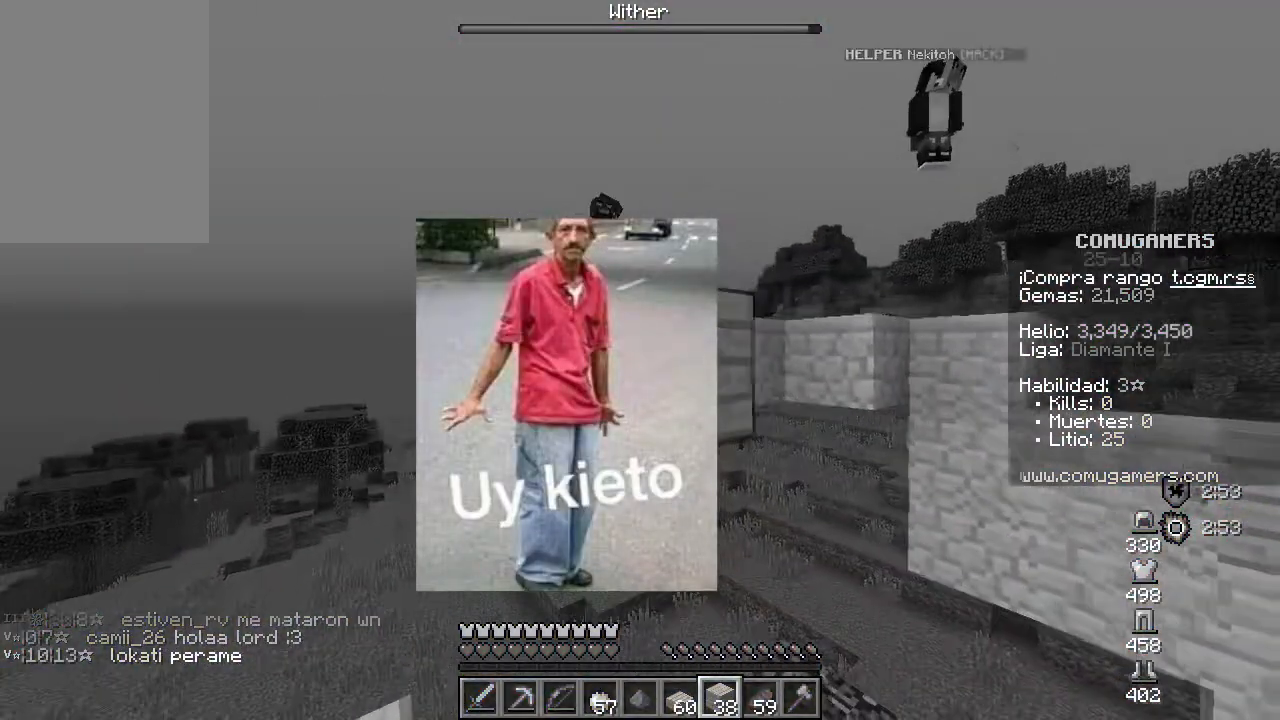
{"keys": ["space"], "mouse": [], "events": [[34, "mouse_right", "down"], [50, "mouse_left", "down"], [67, "w", "up"], [134, "mouse_left", "up"], [134, "mouse_right", "up"], [167, "mouse_right", "down"], [200, "mouse_left", "down"], [317, "mouse_left", "up"], [334, "mouse_right", "up"], [484, "space", "down"]]}
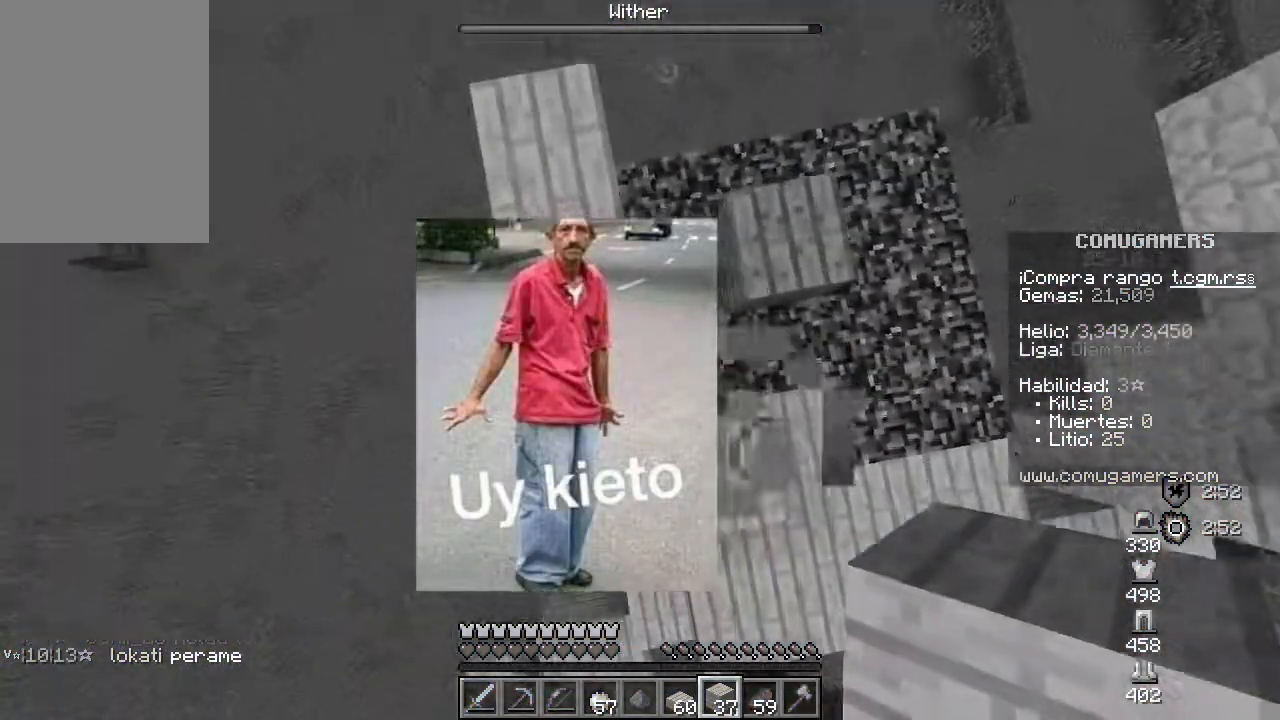
{"keys": [], "mouse": []}
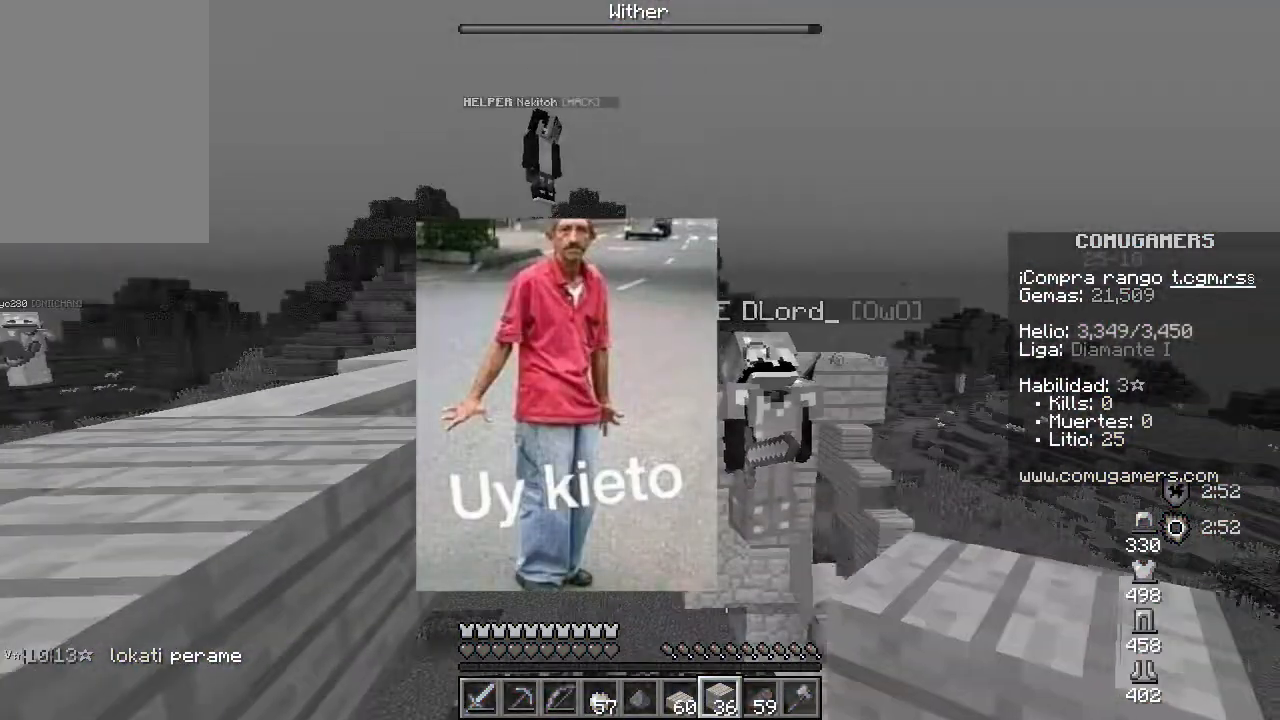
{"keys": [], "mouse": [], "events": []}
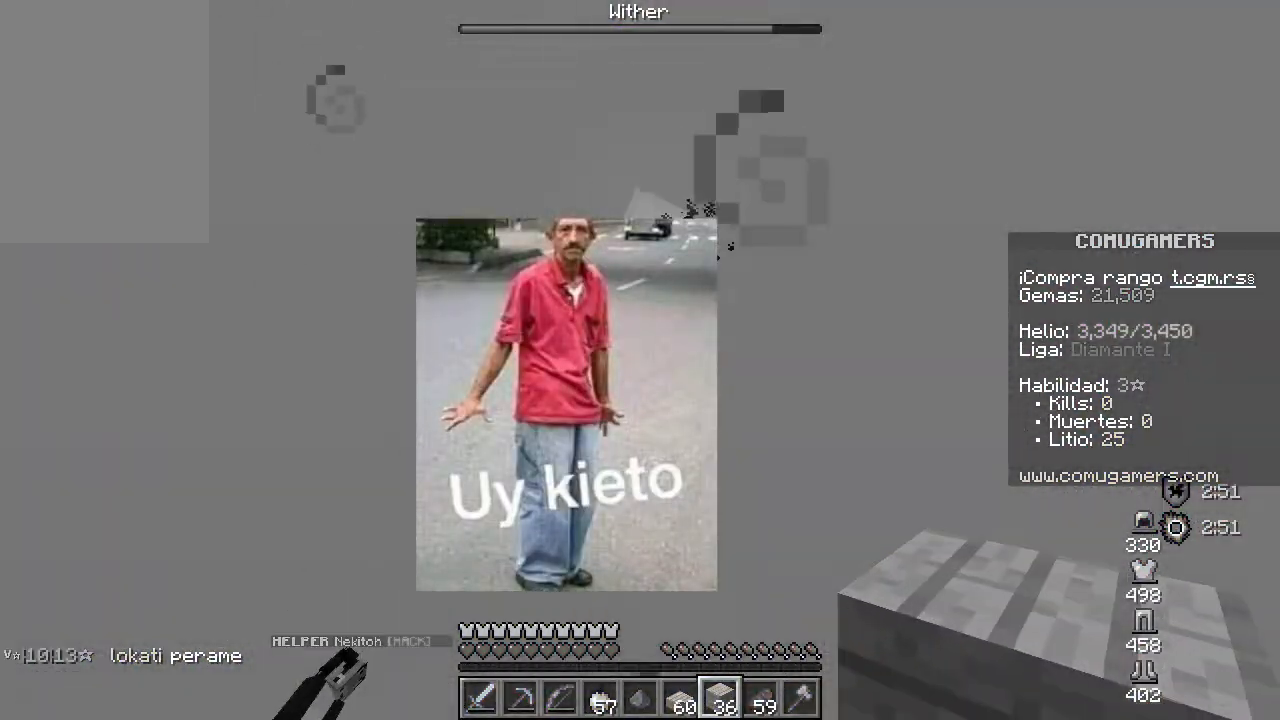
{"keys": [], "mouse": [], "events": []}
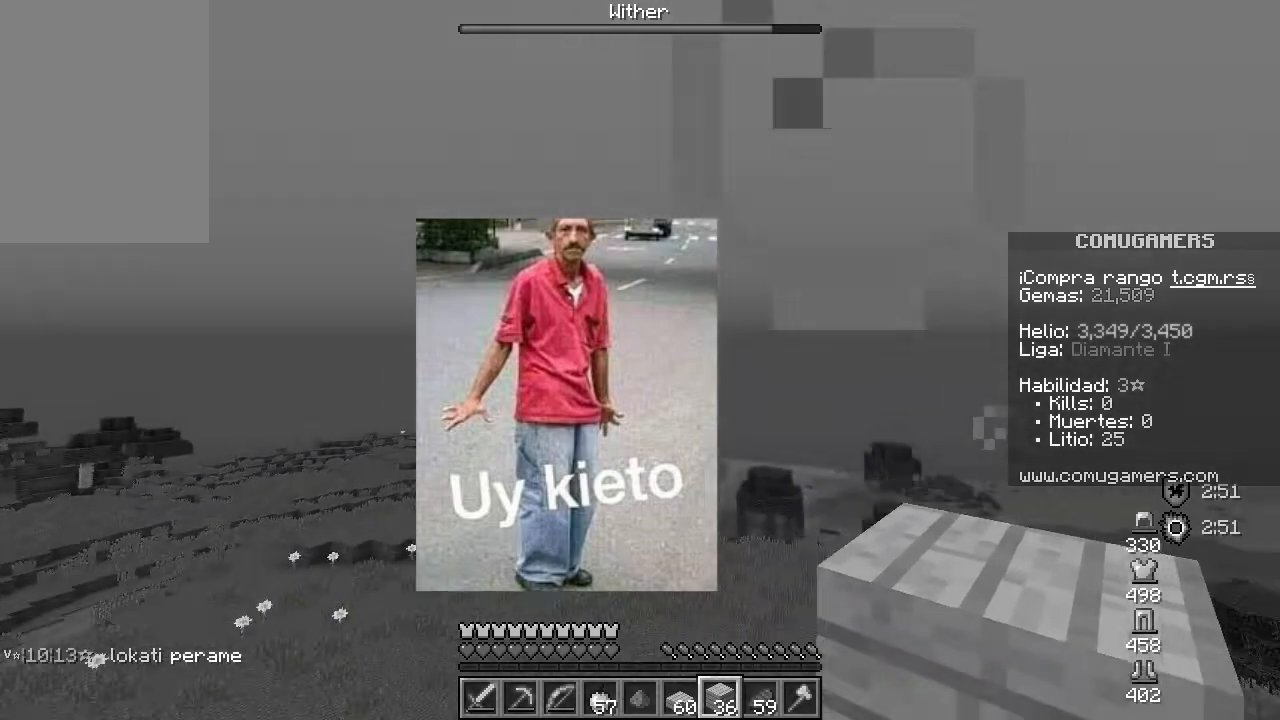
{"keys": [], "mouse": [], "events": [[150, "w", "down"], [200, "d", "down"], [250, "w", "up"], [300, "d", "up"]]}
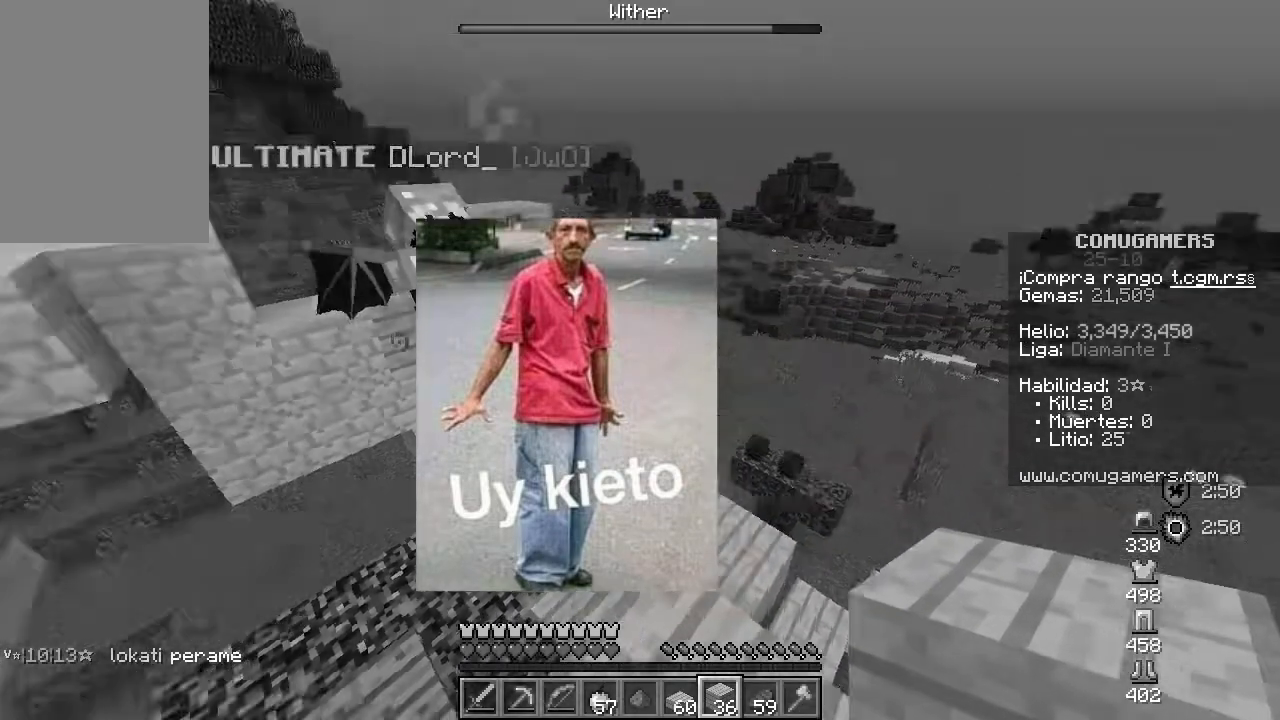
{"keys": [], "mouse": [], "events": []}
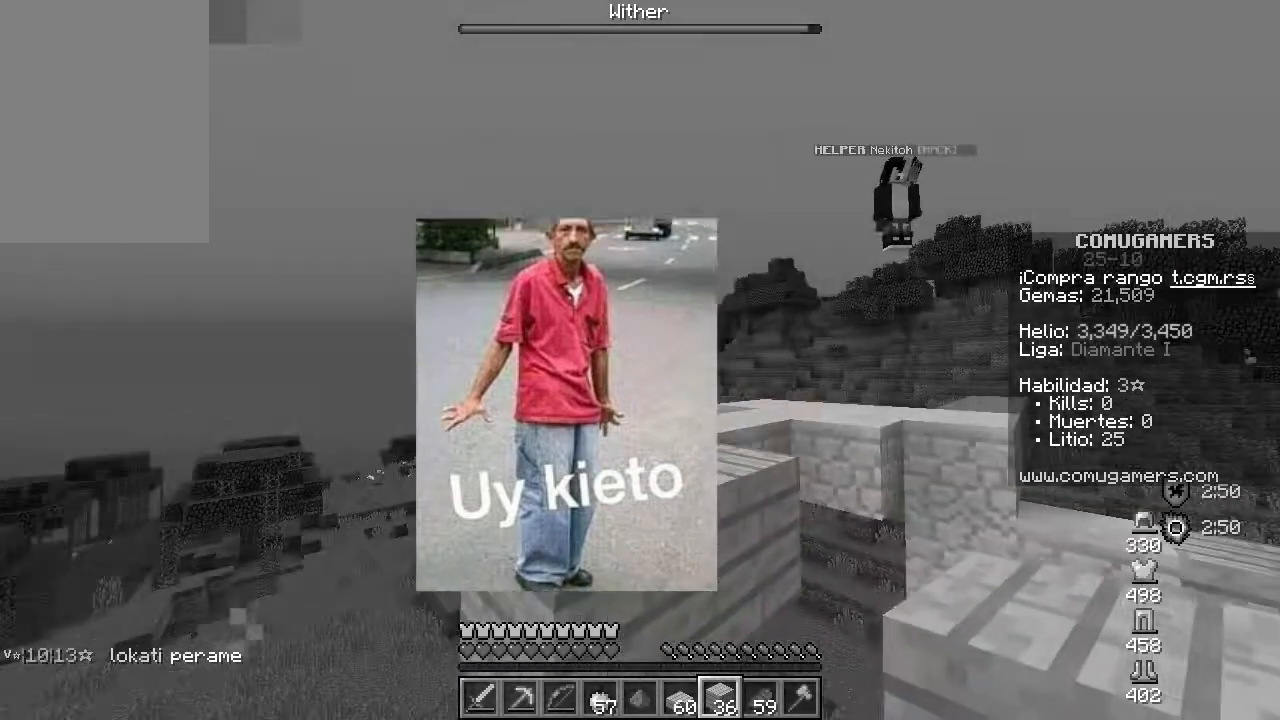
{"keys": ["space", "w"], "mouse": [], "events": [[250, "w", "down"], [417, "space", "down"]]}
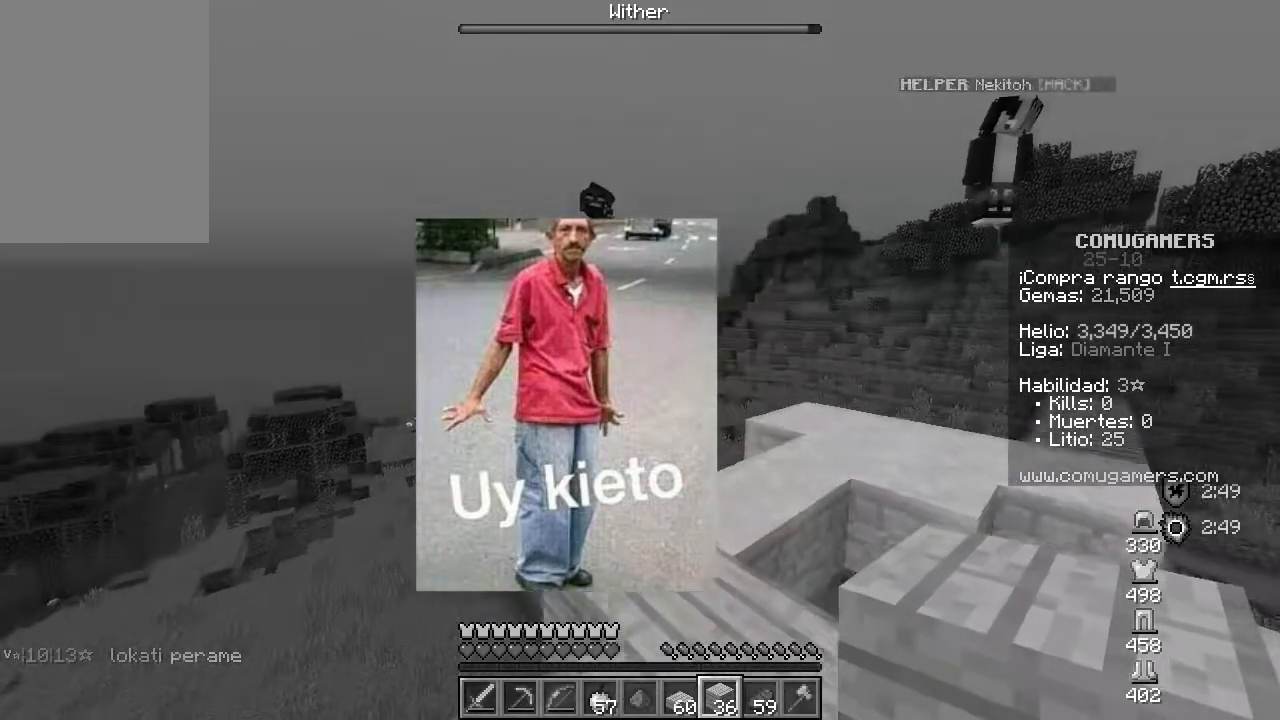
{"keys": [], "mouse": [], "events": [[167, "space", "up"], [484, "w", "up"]]}
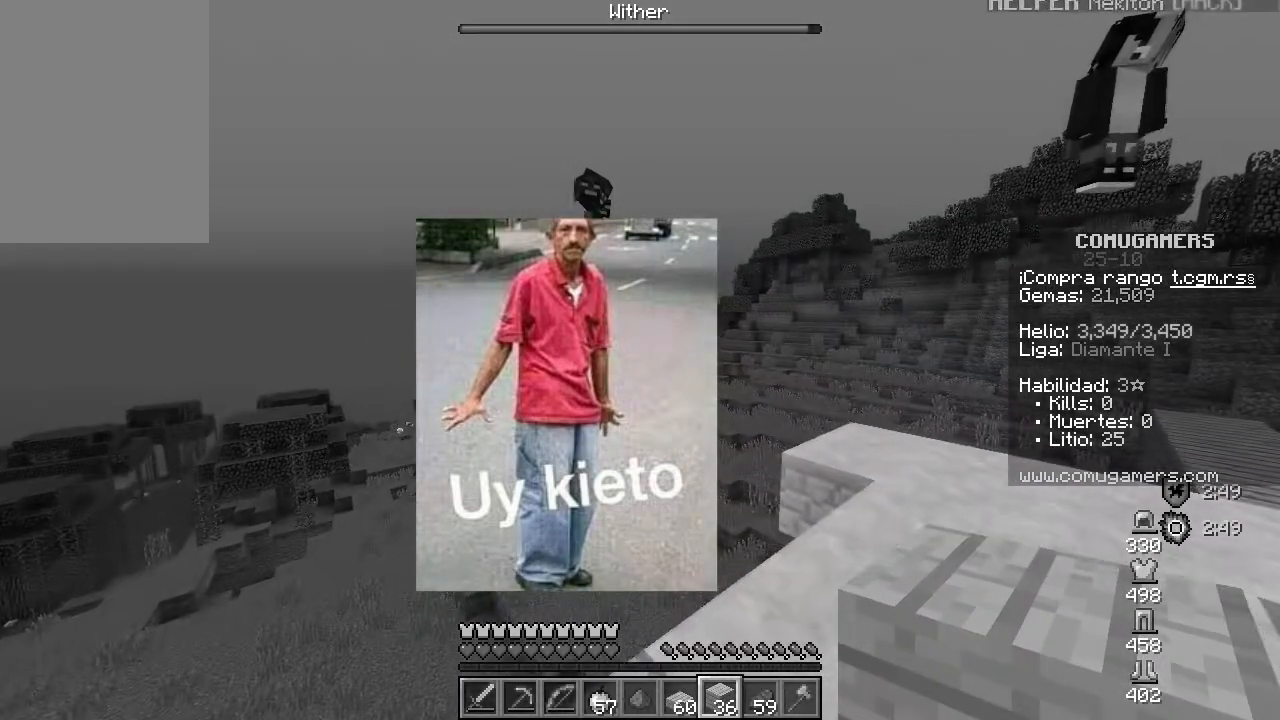
{"keys": ["a", "s"], "mouse": [], "events": [[150, "w", "down"], [333, "w", "up"], [383, "s", "down"], [433, "a", "down"]]}
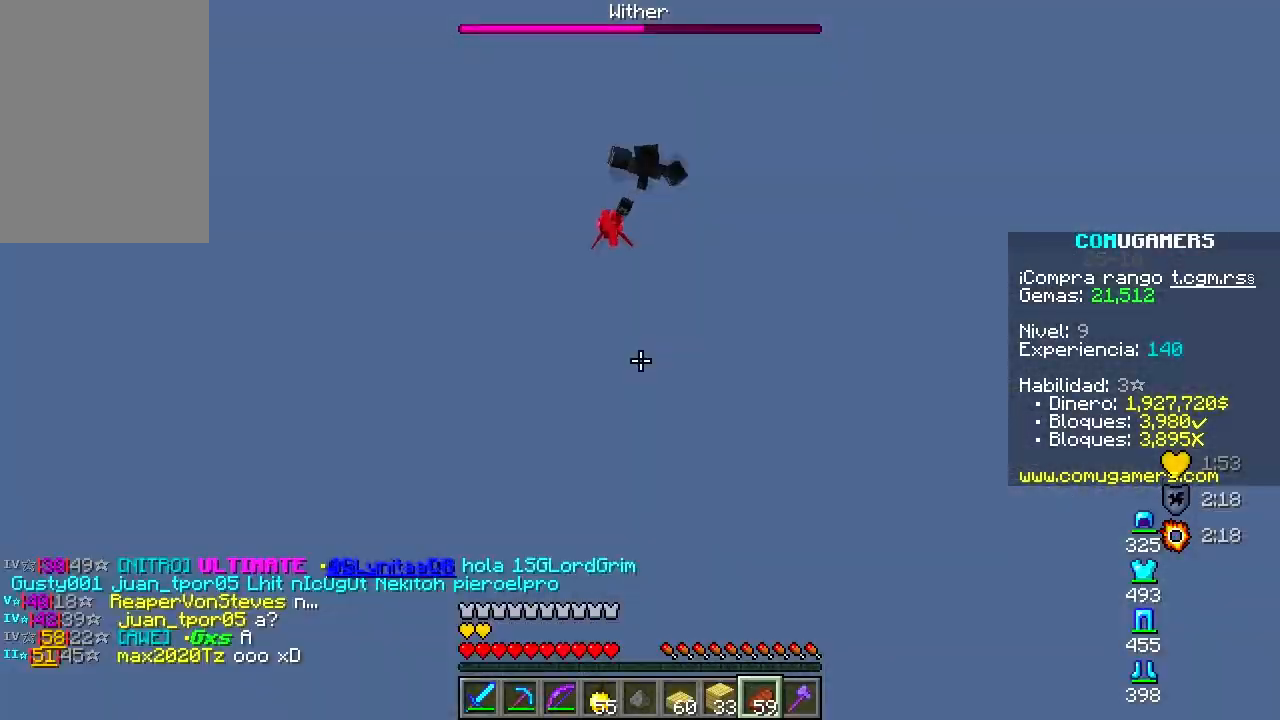
{"keys": [], "mouse": [], "events": [[167, "s", "up"], [184, "a", "up"]]}